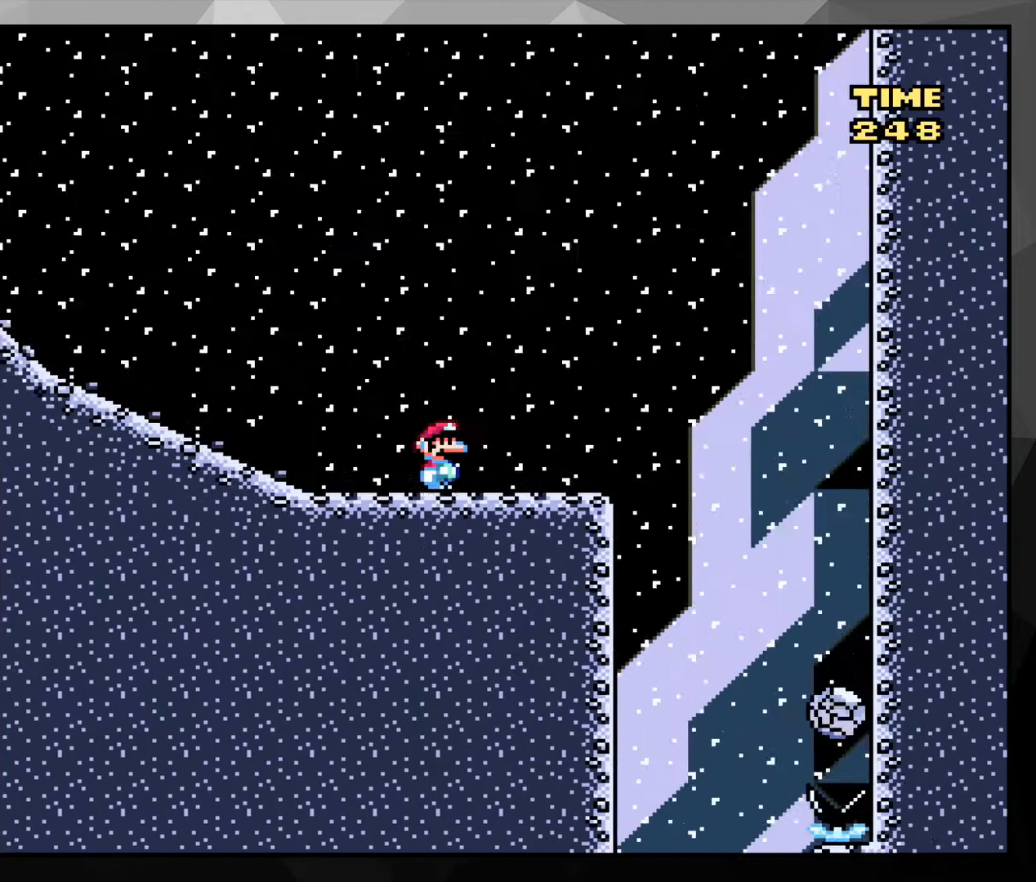
Gameplay with a controller (Nintendo layout); each line is a JSON object with the inputs held at the frame after it. "events" lists button and stick changes between this image and that frame as [ms after this image, input, new state], when the widget could be followed in between. Not read: L3 R3.
{"buttons": ["X"], "events": [[100, "DPAD_LEFT", "down"], [500, "DPAD_LEFT", "up"]]}
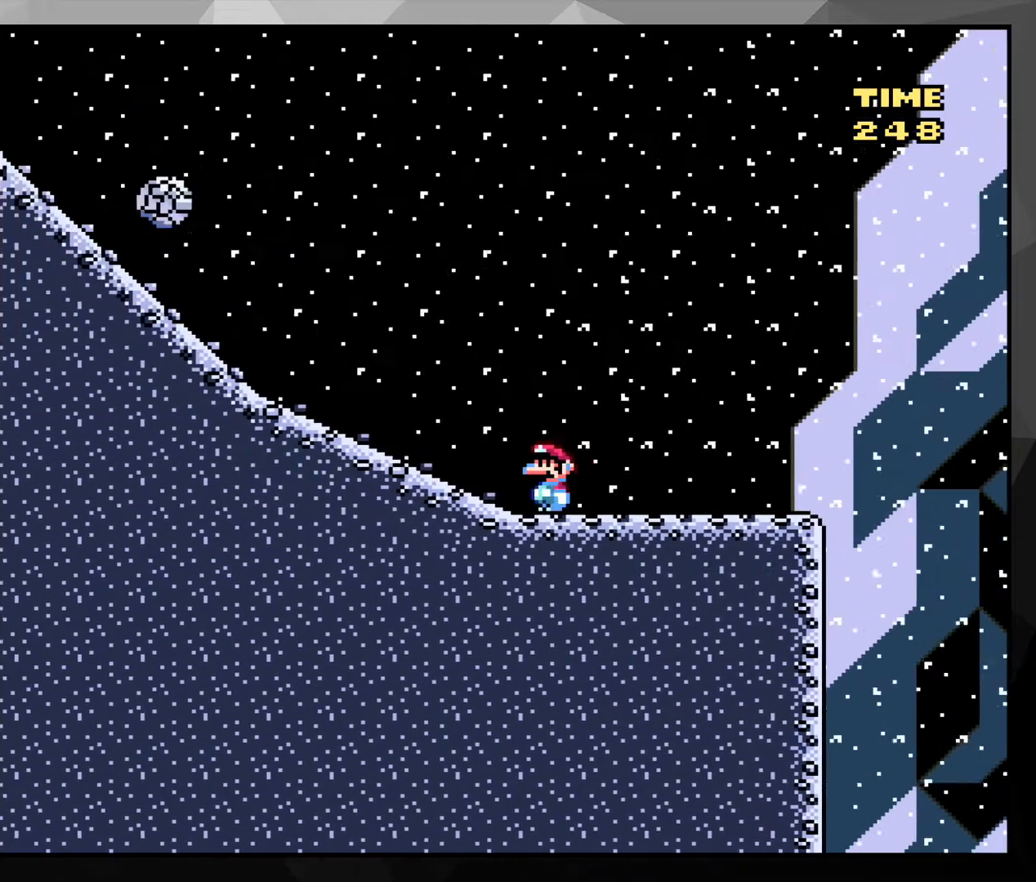
{"buttons": ["X"], "events": [[67, "DPAD_RIGHT", "down"], [67, "DPAD_UP", "down"], [200, "DPAD_UP", "up"], [267, "DPAD_RIGHT", "up"]]}
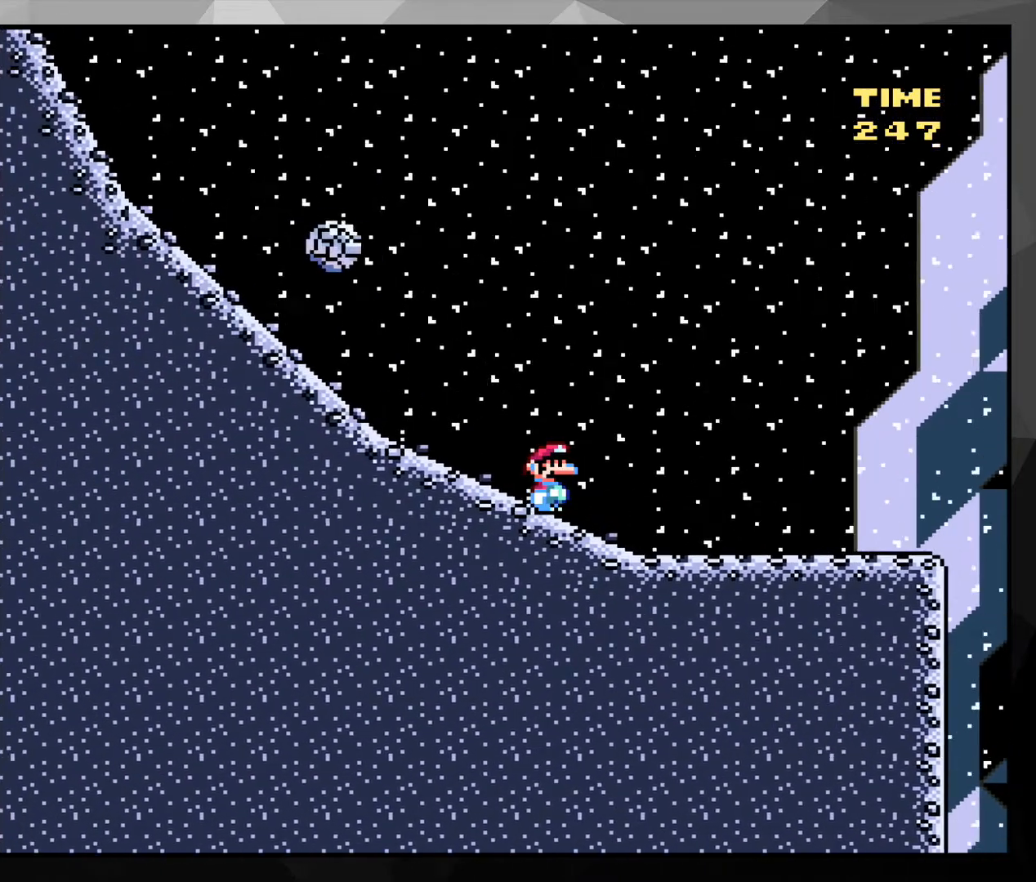
{"buttons": ["X", "DPAD_RIGHT"], "events": [[367, "DPAD_RIGHT", "down"]]}
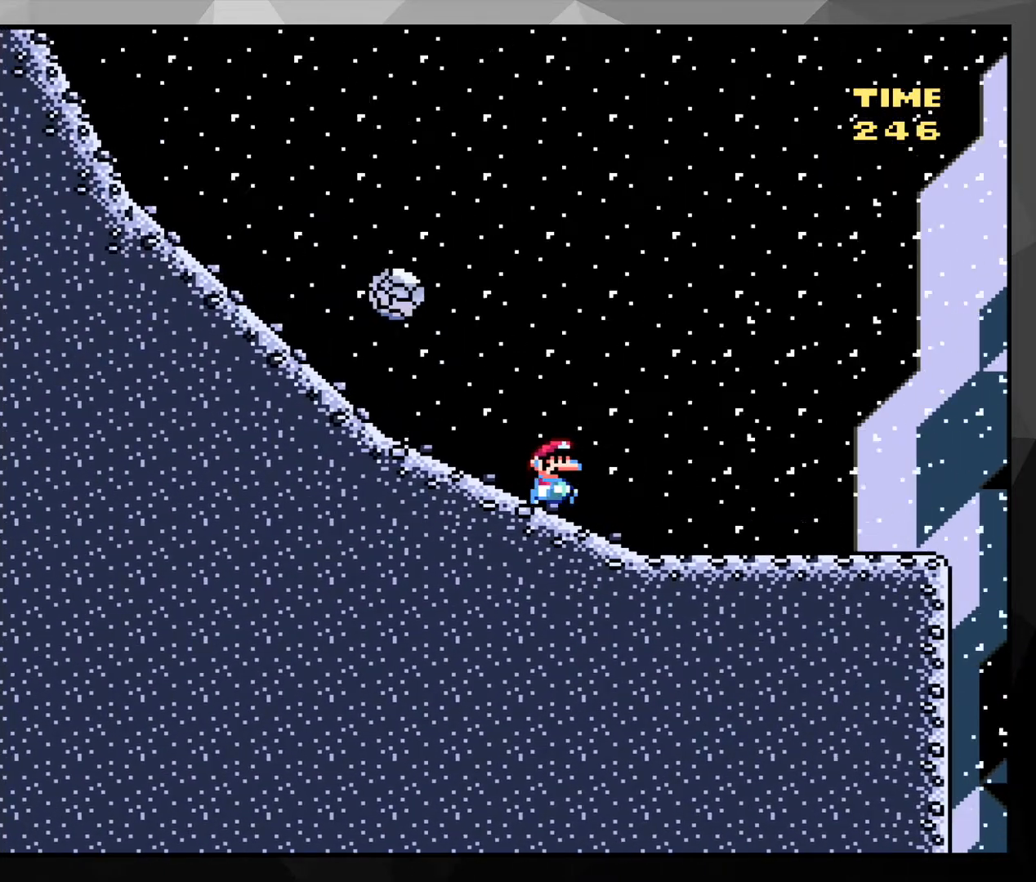
{"buttons": ["X"], "events": [[100, "DPAD_RIGHT", "up"], [333, "DPAD_RIGHT", "down"], [367, "DPAD_UP", "down"], [400, "DPAD_UP", "up"], [467, "DPAD_RIGHT", "up"]]}
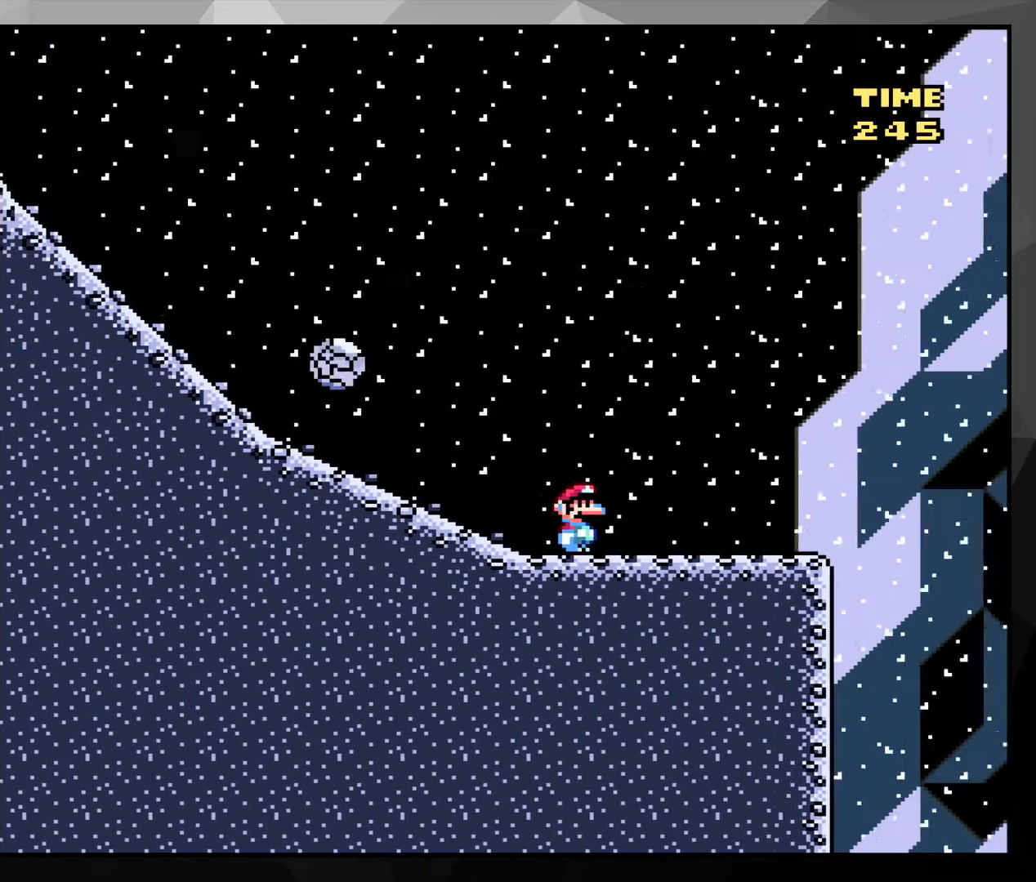
{"buttons": ["X"], "events": [[67, "DPAD_LEFT", "down"], [167, "DPAD_LEFT", "up"]]}
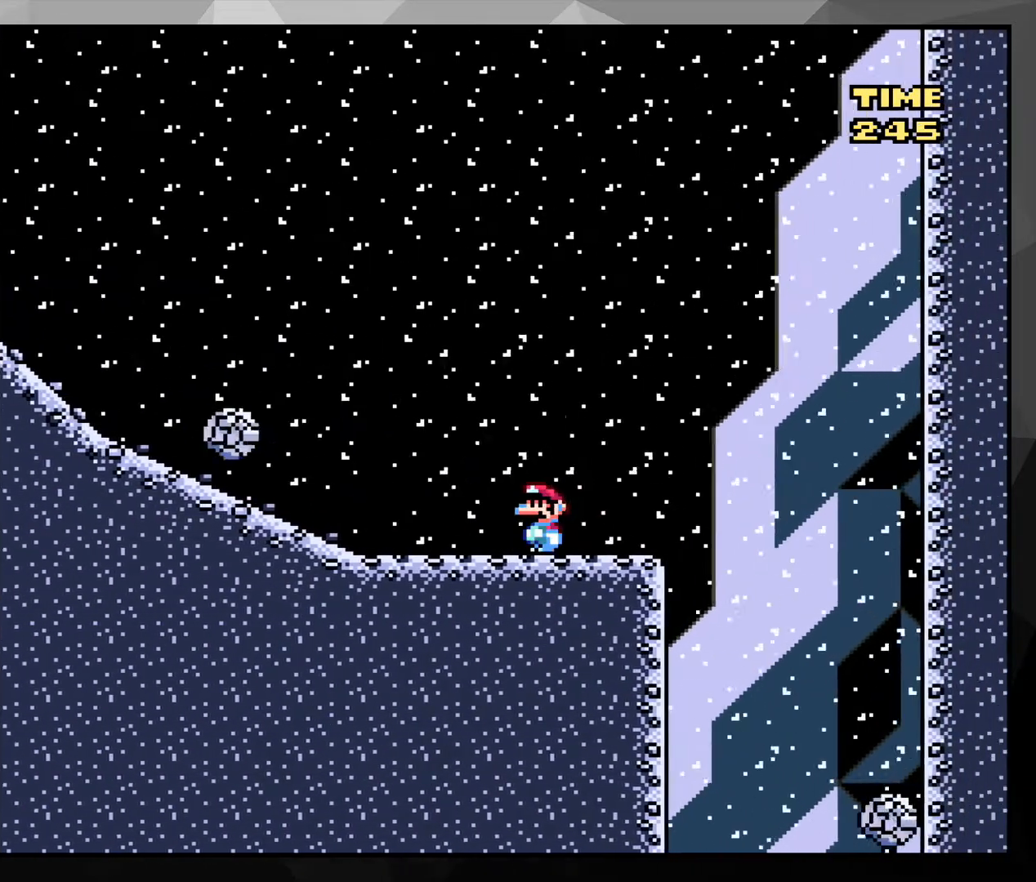
{"buttons": ["X"], "events": [[133, "DPAD_LEFT", "down"], [267, "DPAD_LEFT", "up"]]}
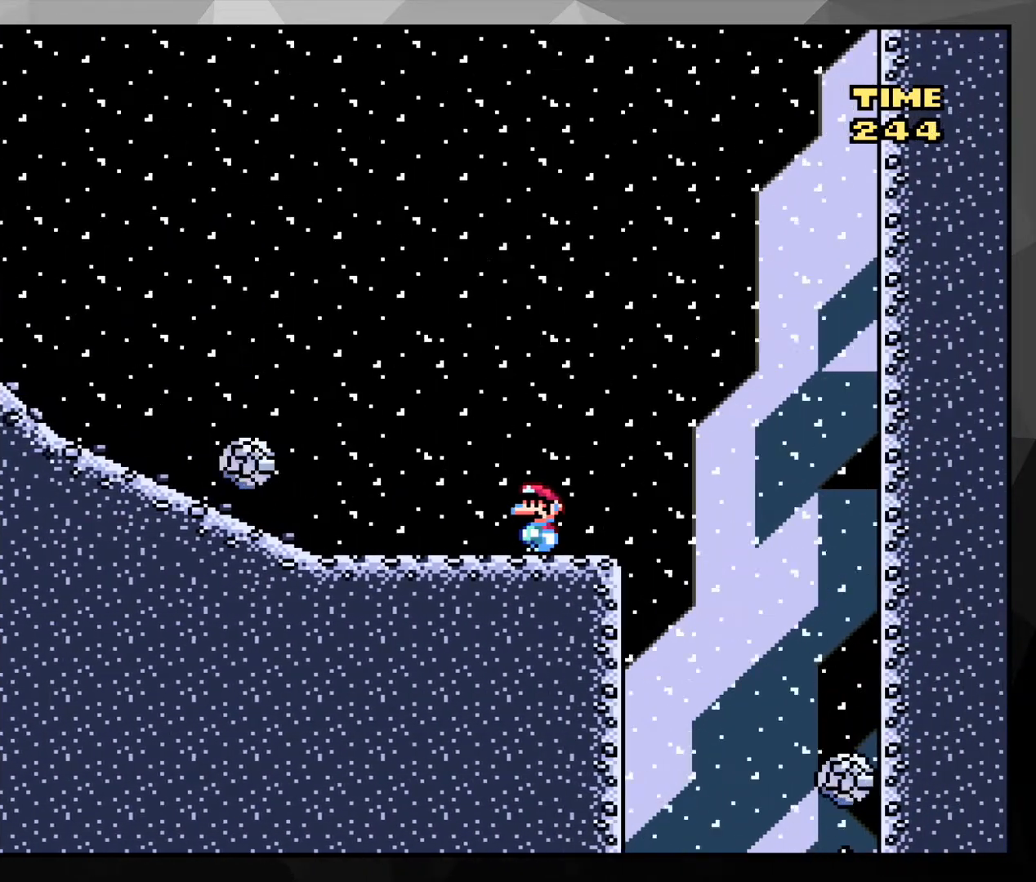
{"buttons": ["A", "X", "DPAD_LEFT"], "events": [[100, "DPAD_LEFT", "down"], [333, "A", "down"]]}
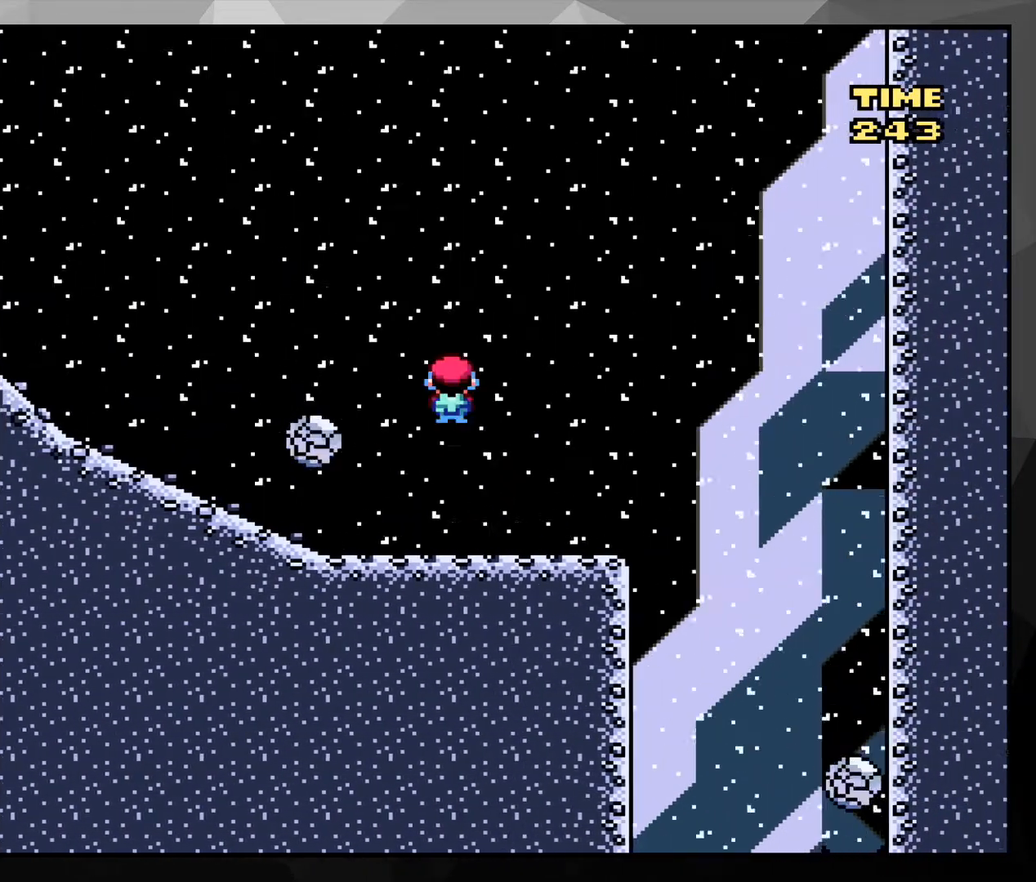
{"buttons": ["X"], "events": [[267, "DPAD_LEFT", "up"], [333, "A", "up"], [367, "DPAD_RIGHT", "down"], [467, "DPAD_RIGHT", "up"]]}
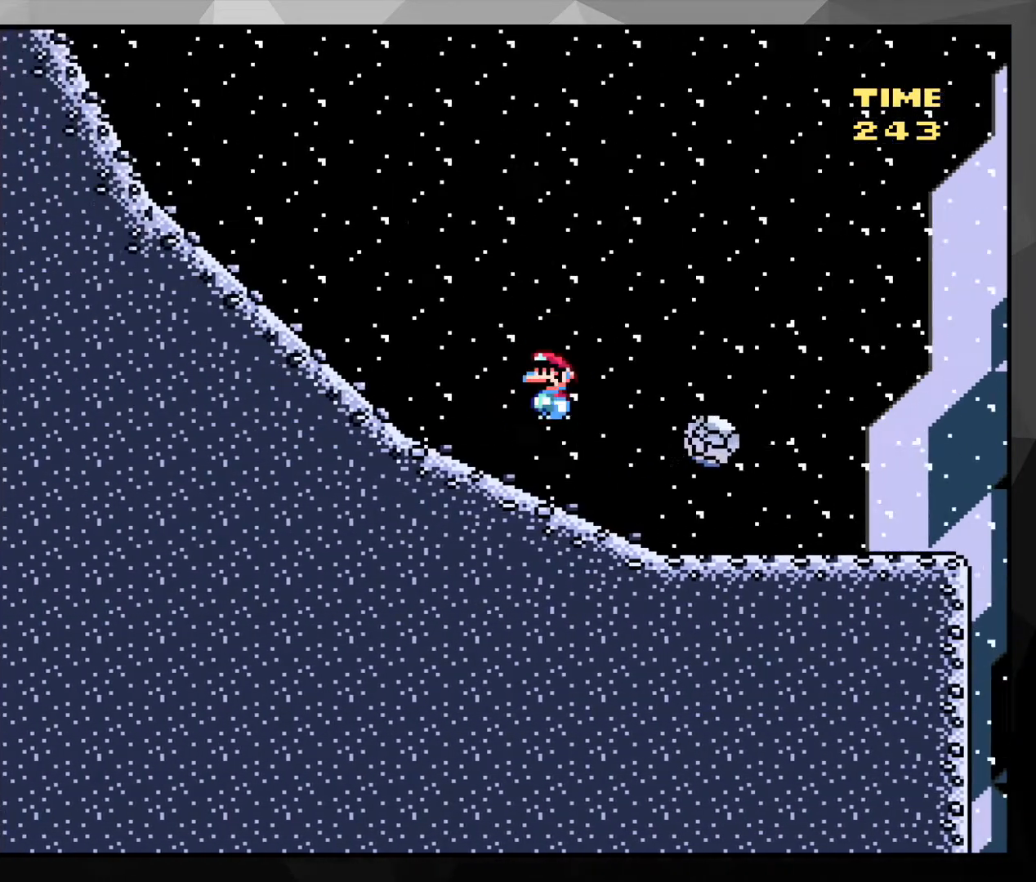
{"buttons": ["A", "X", "DPAD_LEFT"], "events": [[500, "A", "down"], [500, "DPAD_LEFT", "down"]]}
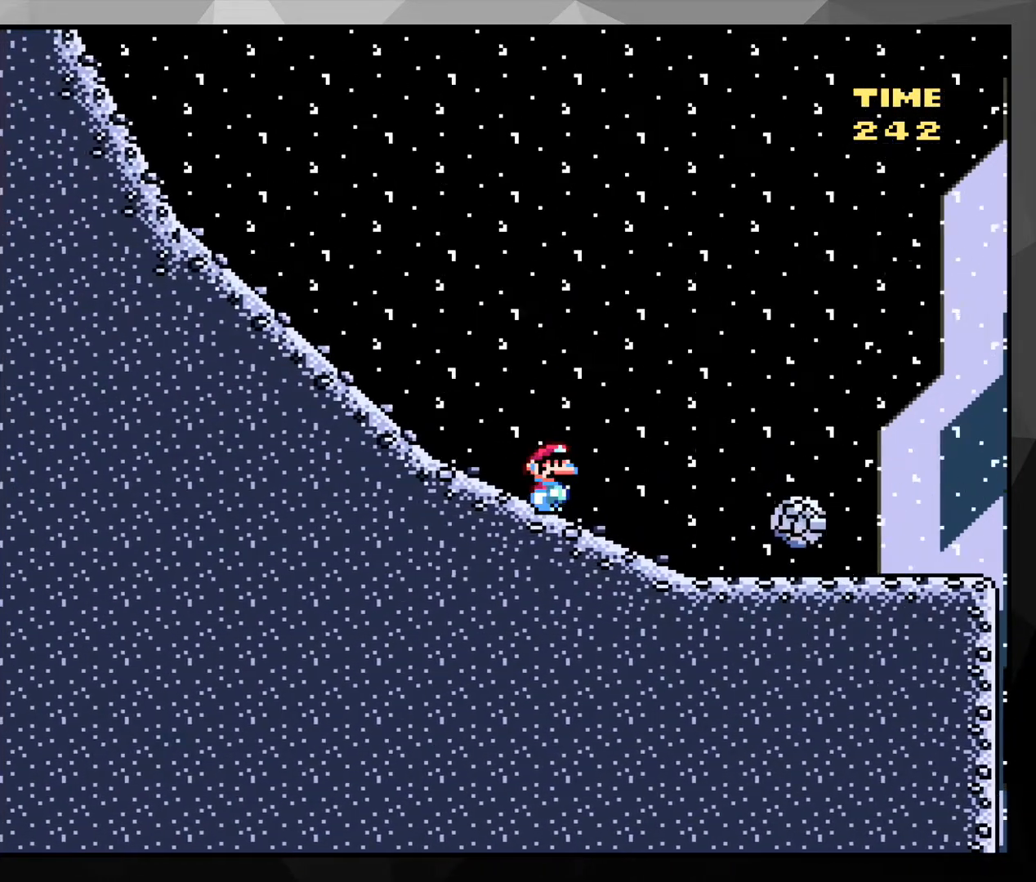
{"buttons": ["X"], "events": [[200, "DPAD_LEFT", "up"], [267, "A", "up"], [367, "DPAD_RIGHT", "down"], [467, "DPAD_RIGHT", "up"]]}
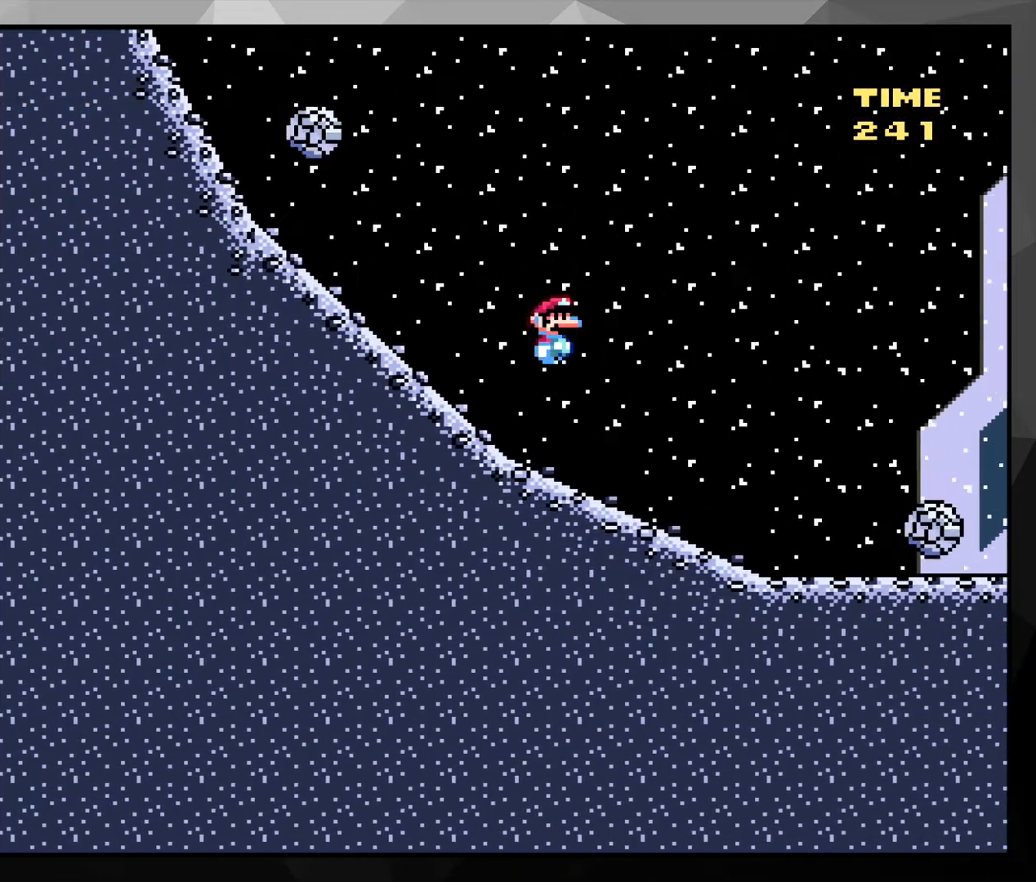
{"buttons": ["X"], "events": [[367, "DPAD_LEFT", "down"], [467, "DPAD_LEFT", "up"]]}
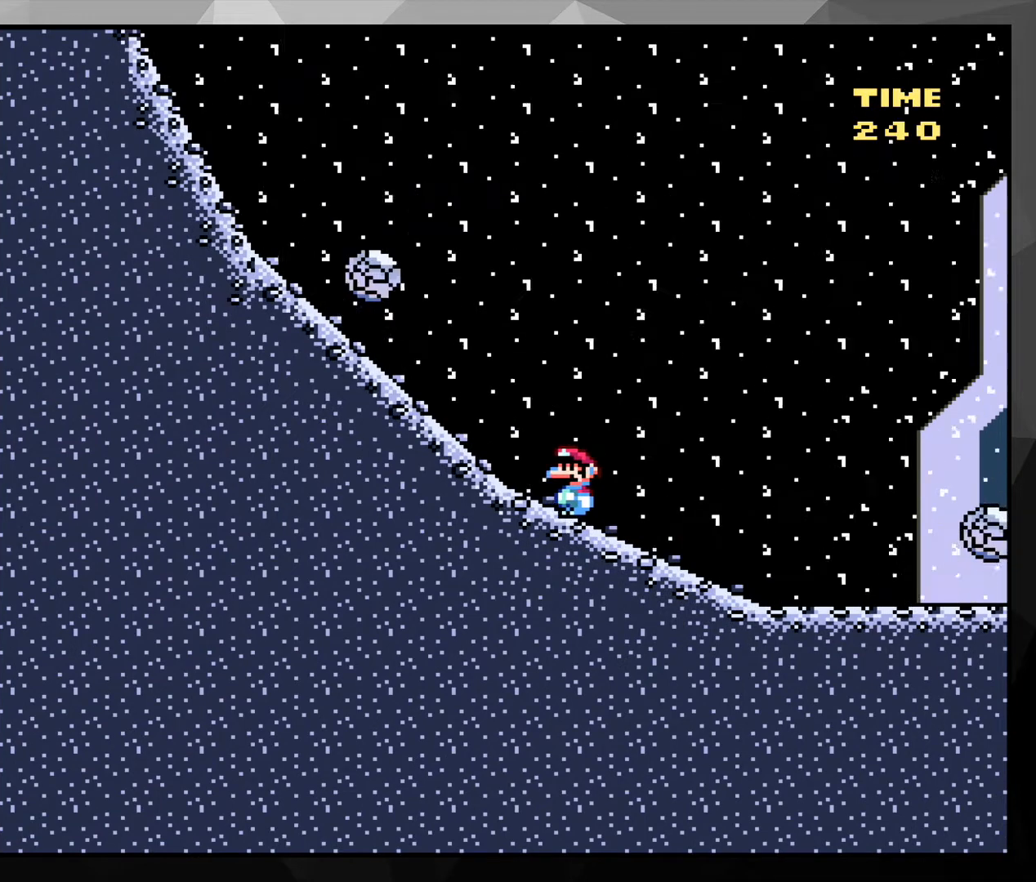
{"buttons": ["X"], "events": [[100, "DPAD_RIGHT", "down"], [267, "DPAD_RIGHT", "up"]]}
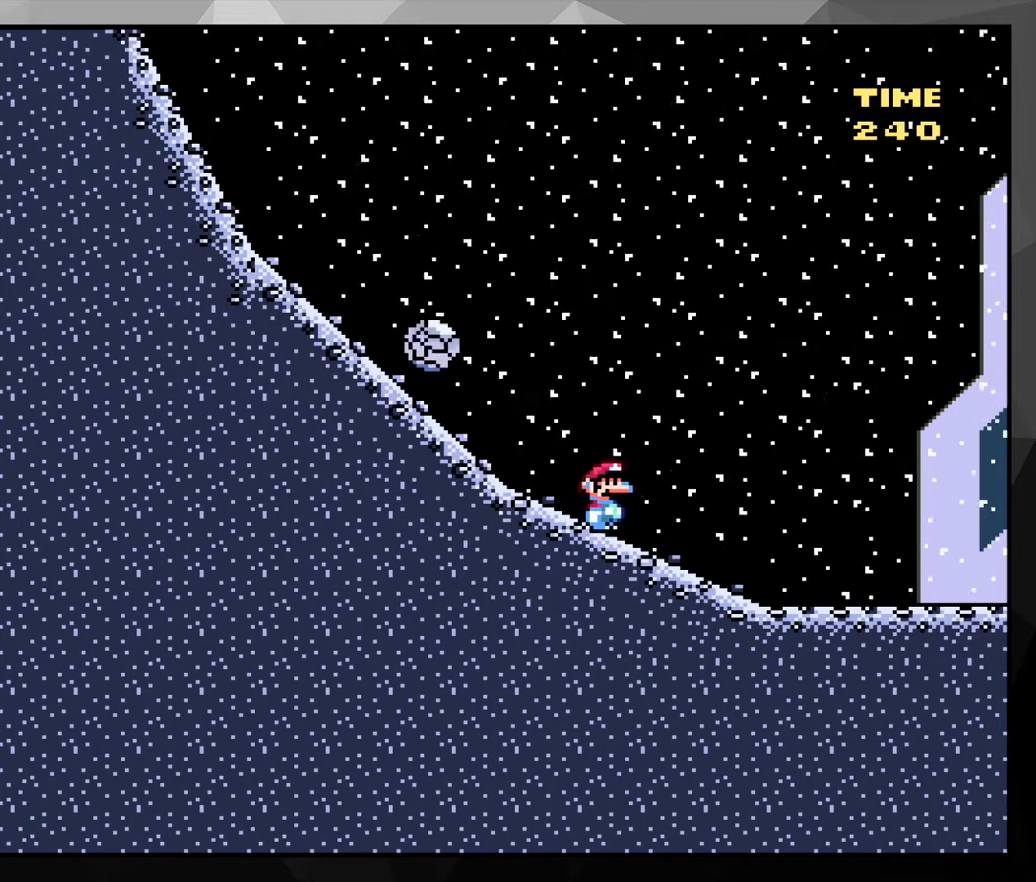
{"buttons": ["X"], "events": [[133, "DPAD_LEFT", "down"], [233, "DPAD_LEFT", "up"]]}
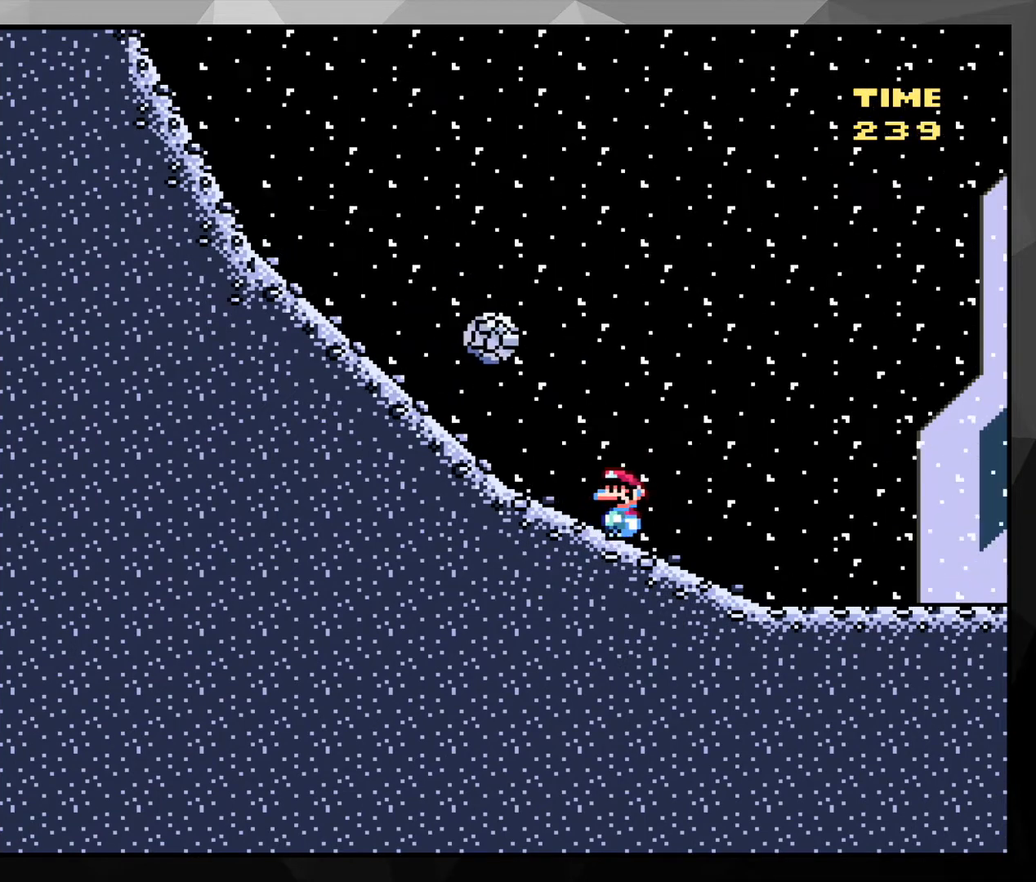
{"buttons": ["A", "X", "DPAD_UP", "DPAD_LEFT"], "events": [[67, "A", "down"], [133, "DPAD_LEFT", "down"], [267, "DPAD_UP", "down"]]}
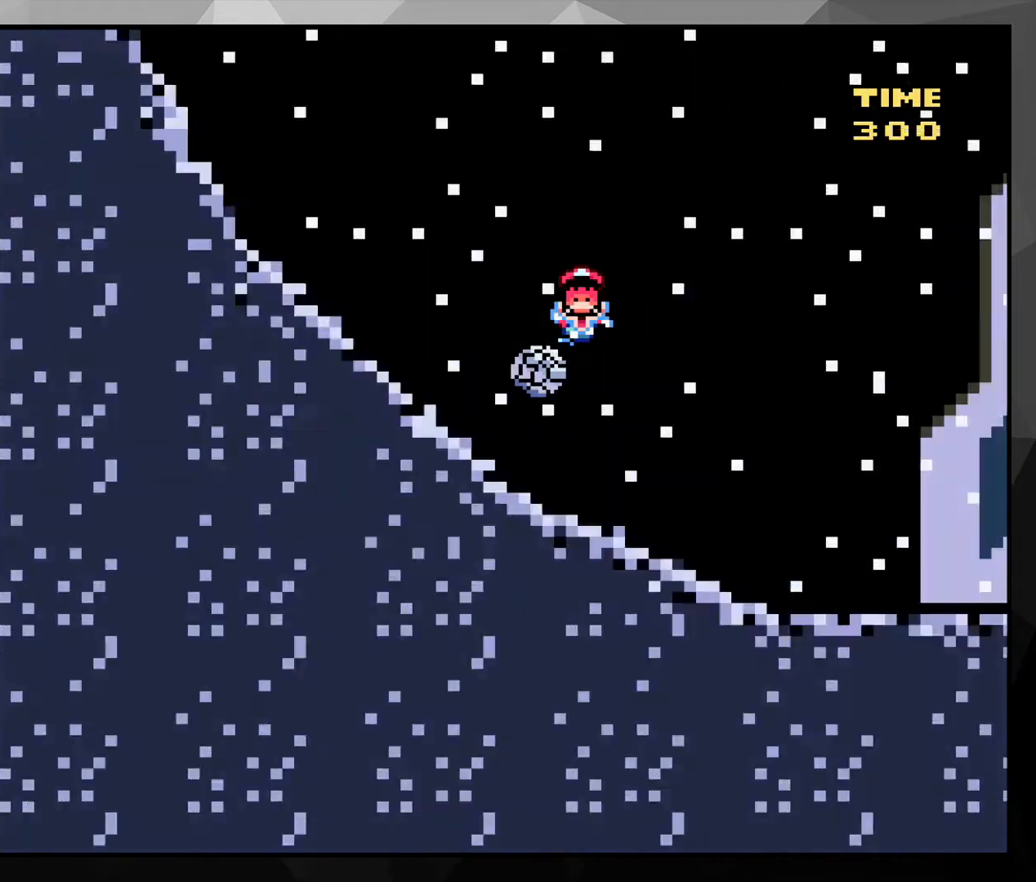
{"buttons": ["A", "X"], "events": [[167, "DPAD_LEFT", "up"], [167, "DPAD_UP", "up"]]}
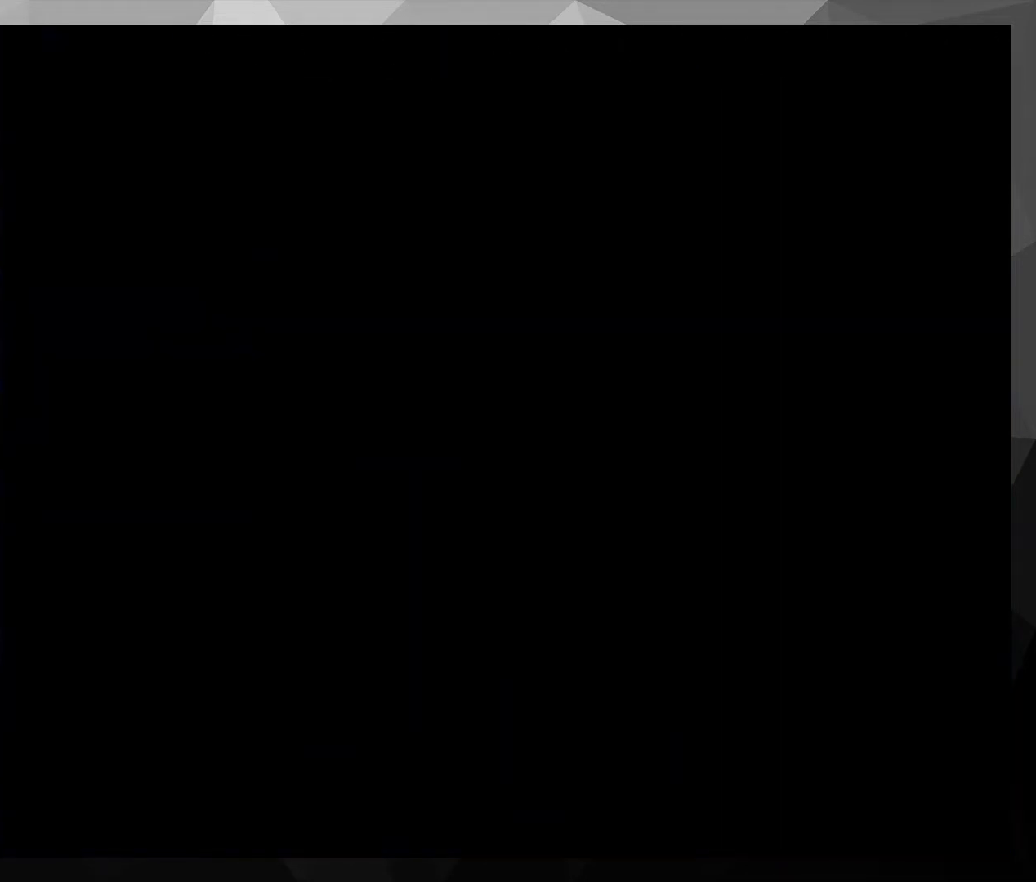
{"buttons": [], "events": [[367, "A", "up"], [367, "X", "up"]]}
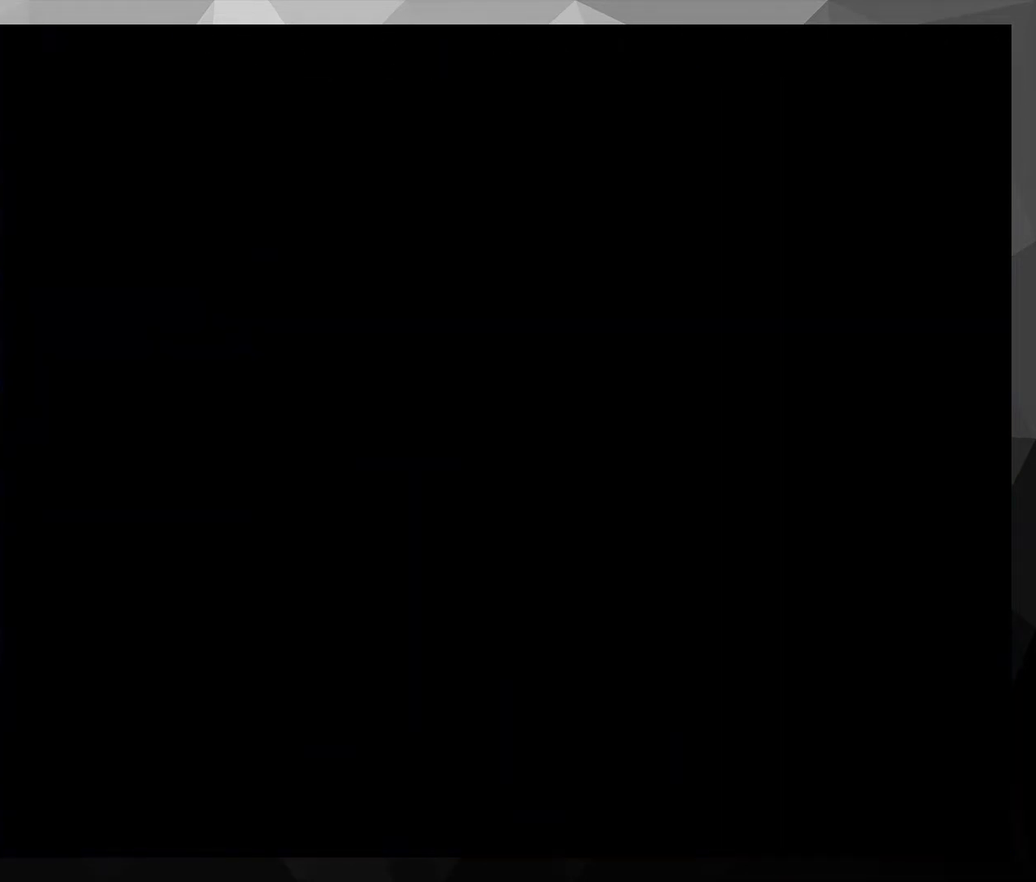
{"buttons": [], "events": []}
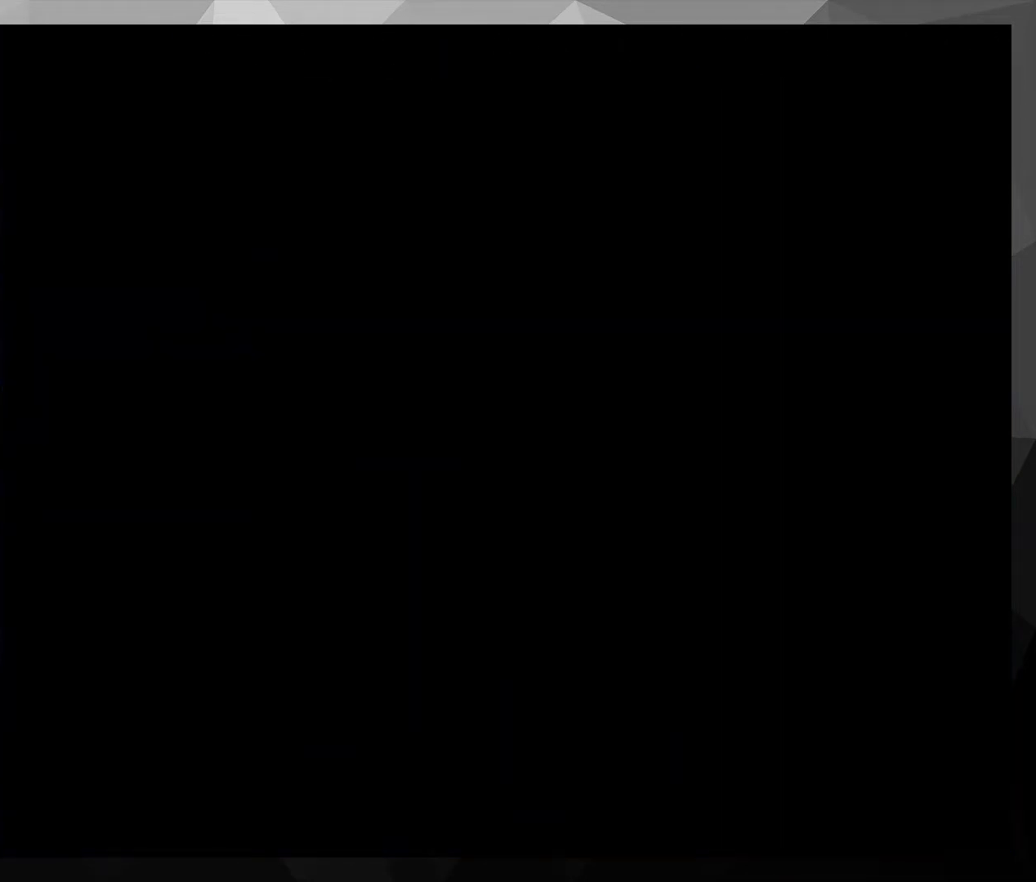
{"buttons": [], "events": []}
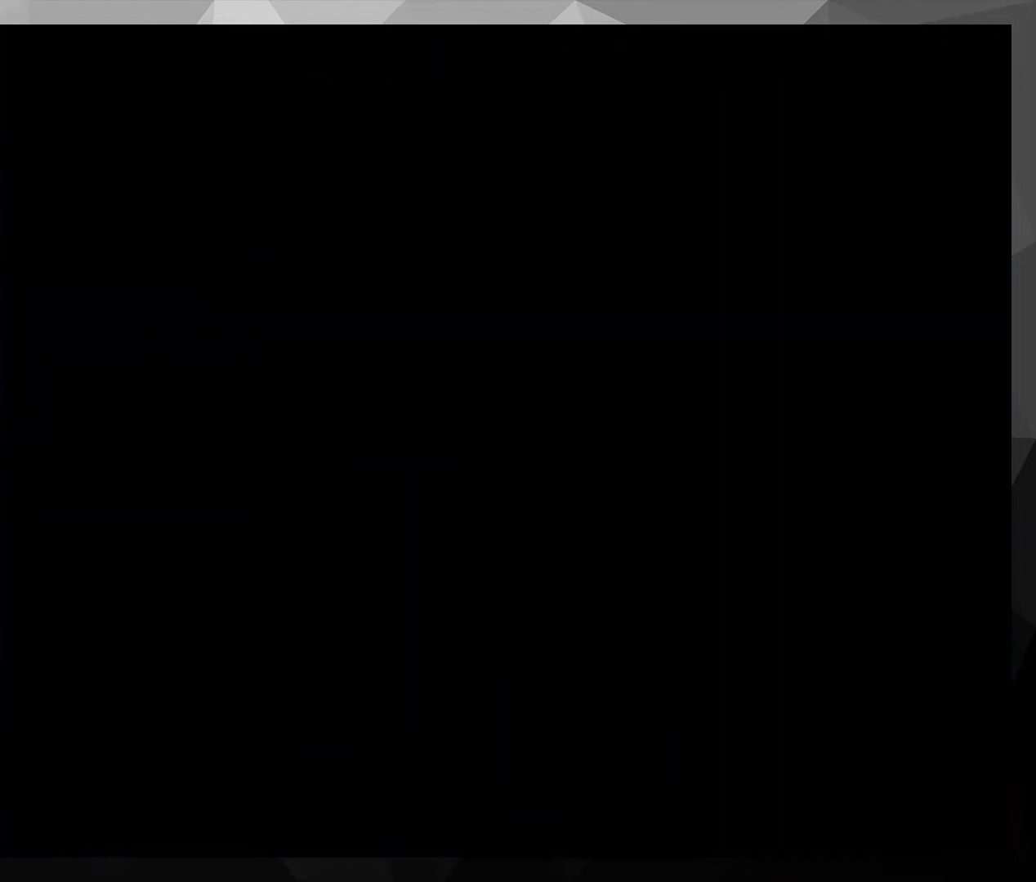
{"buttons": ["Y"], "events": [[133, "Y", "down"]]}
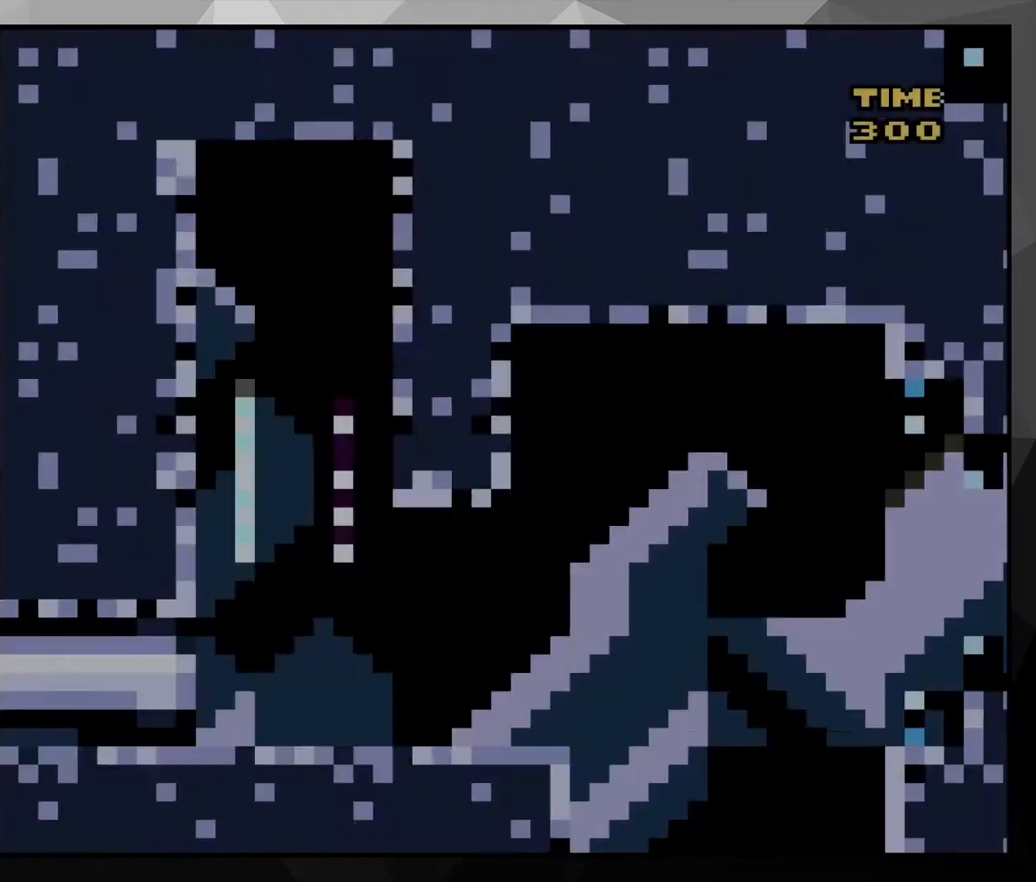
{"buttons": ["Y"], "events": []}
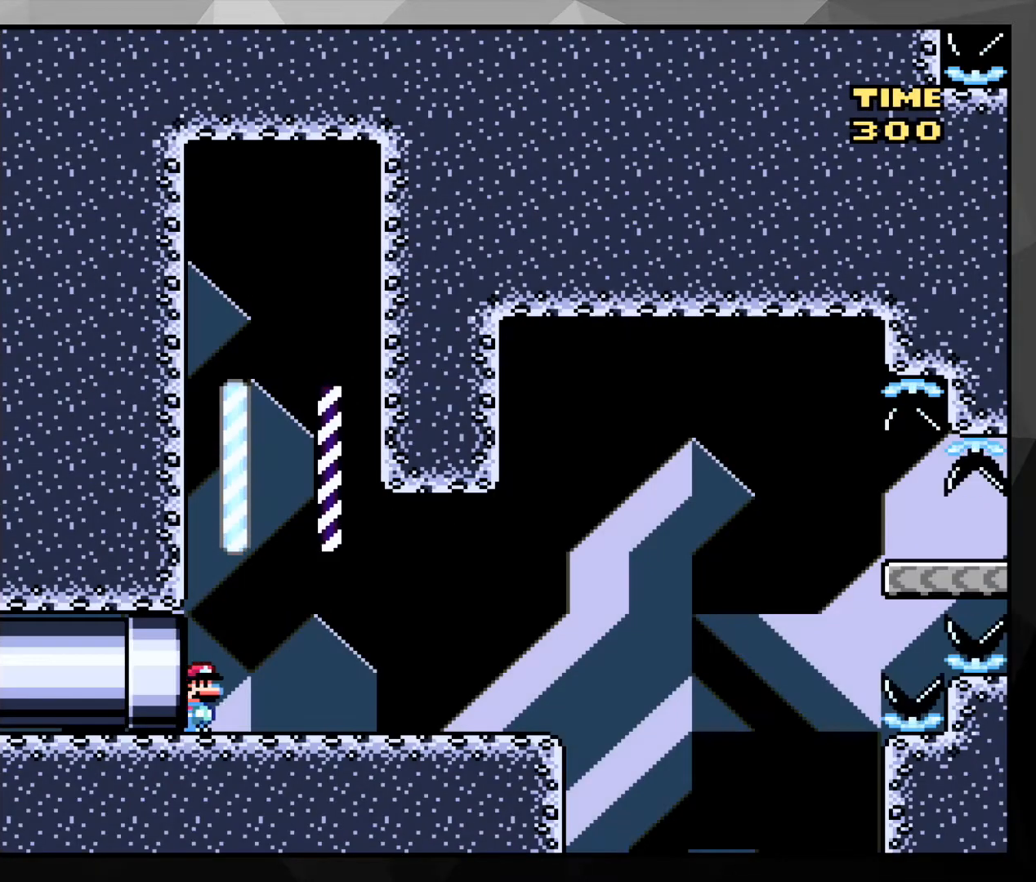
{"buttons": ["Y", "DPAD_RIGHT"], "events": [[400, "DPAD_RIGHT", "down"]]}
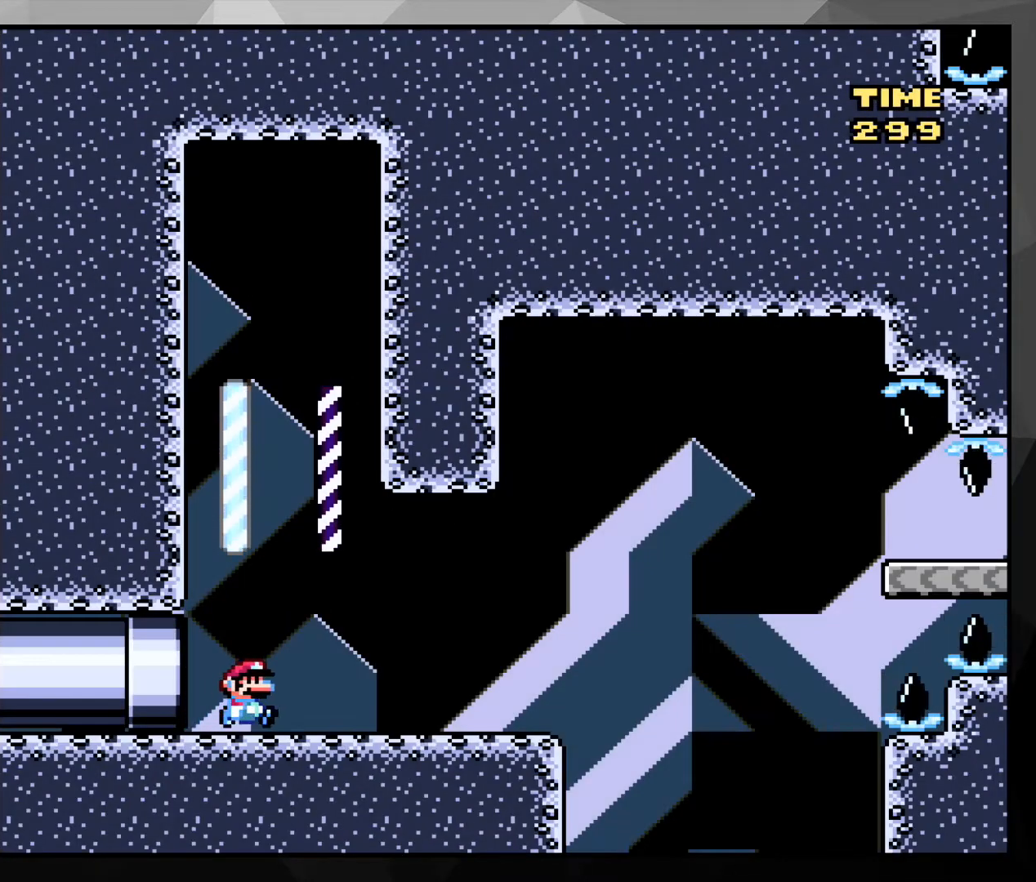
{"buttons": ["Y", "DPAD_DOWN", "DPAD_RIGHT"], "events": [[467, "DPAD_DOWN", "down"]]}
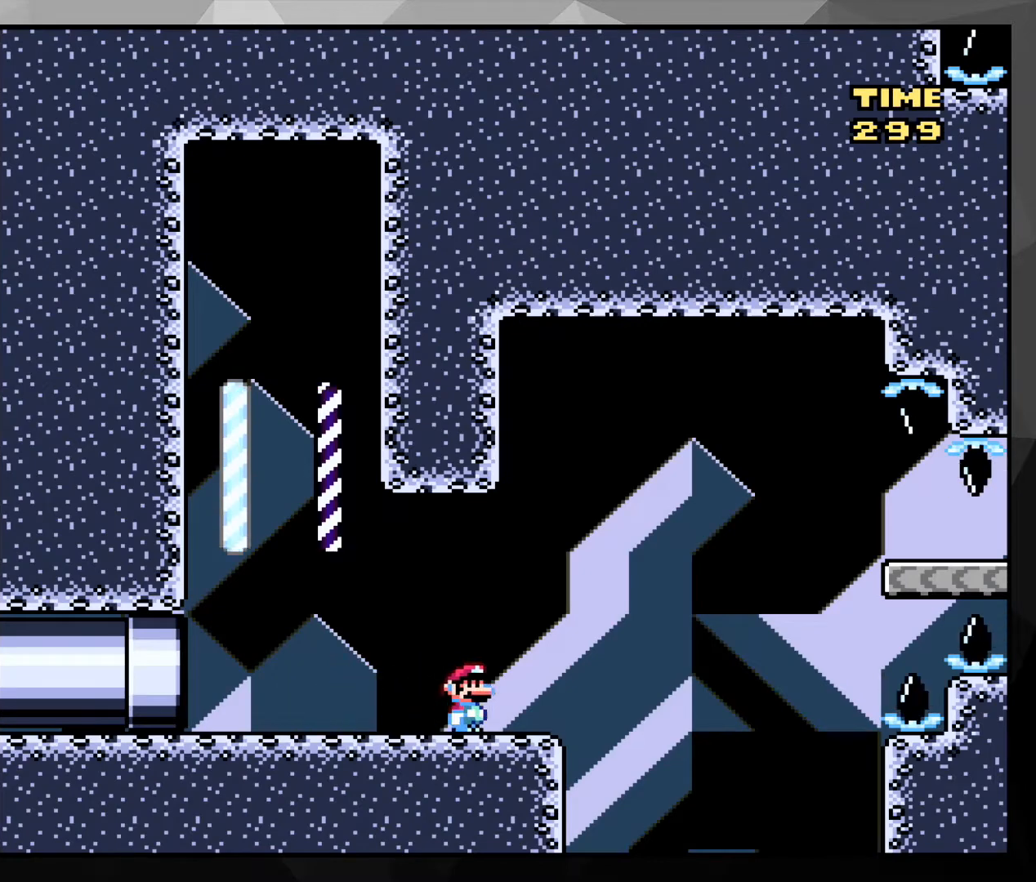
{"buttons": ["B", "Y", "DPAD_LEFT"], "events": [[33, "B", "down"], [267, "DPAD_DOWN", "up"], [267, "DPAD_RIGHT", "up"], [367, "DPAD_LEFT", "down"]]}
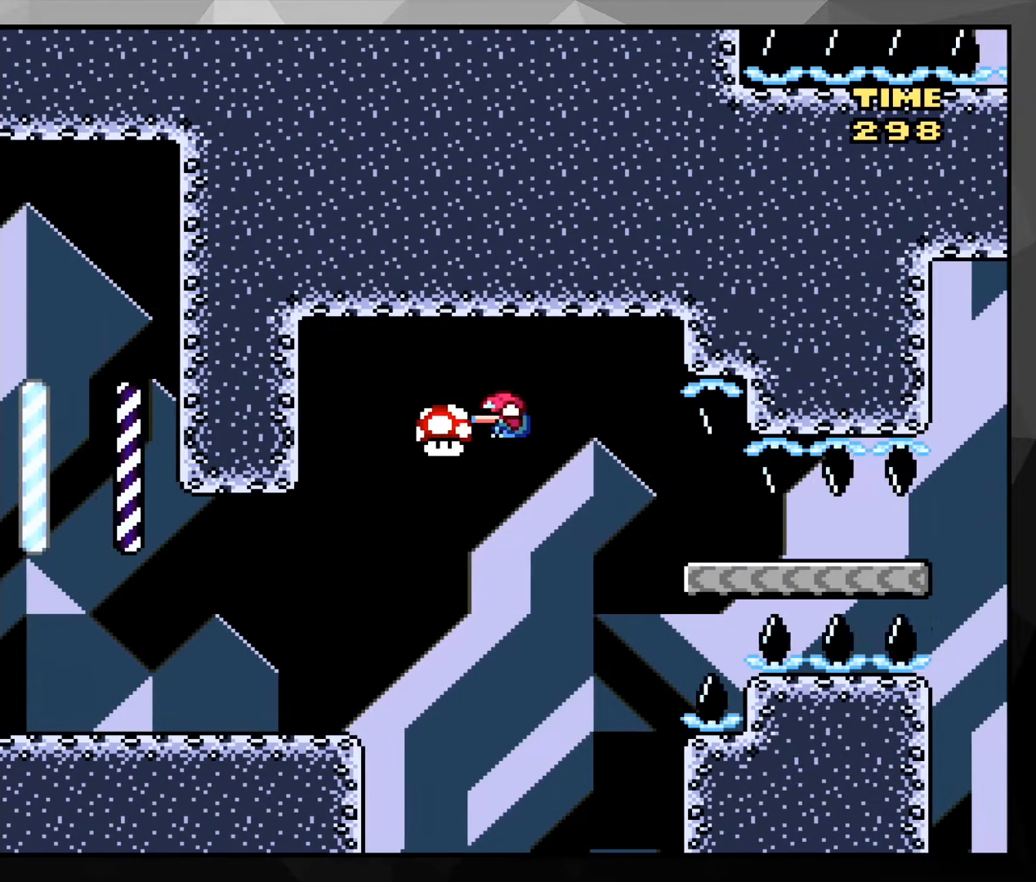
{"buttons": ["B", "Y", "DPAD_LEFT"], "events": []}
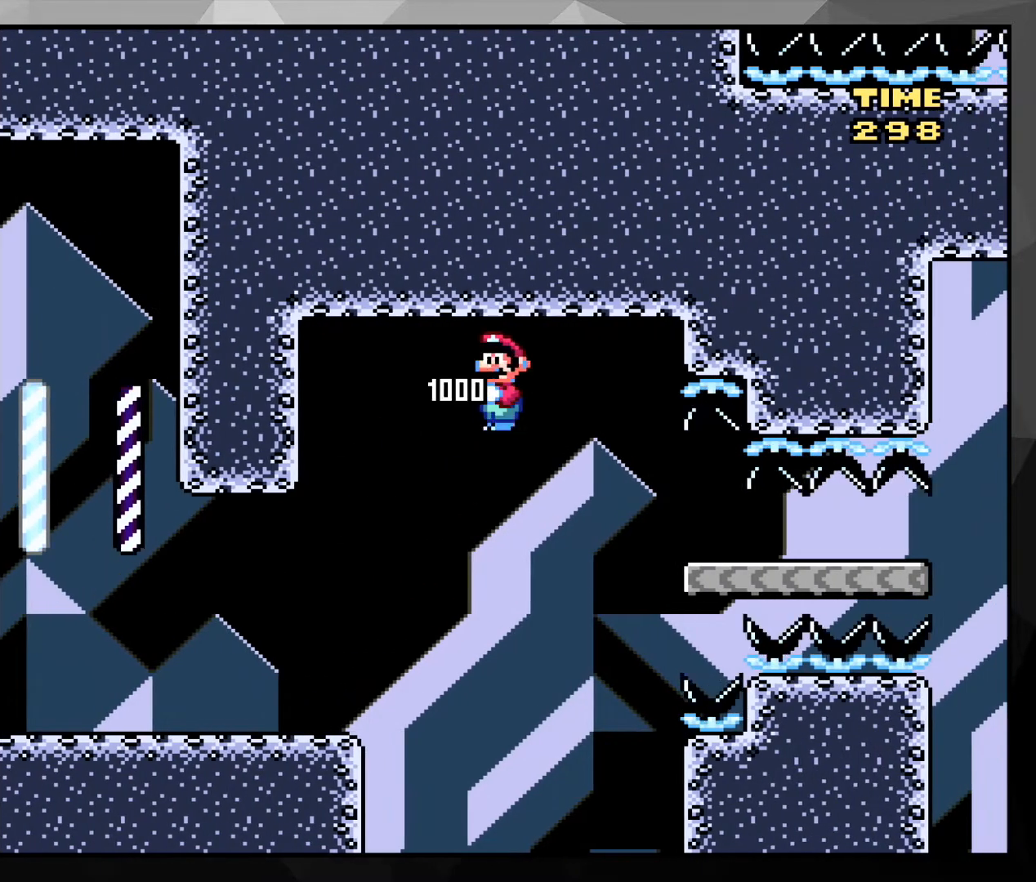
{"buttons": ["B", "Y", "DPAD_LEFT"], "events": []}